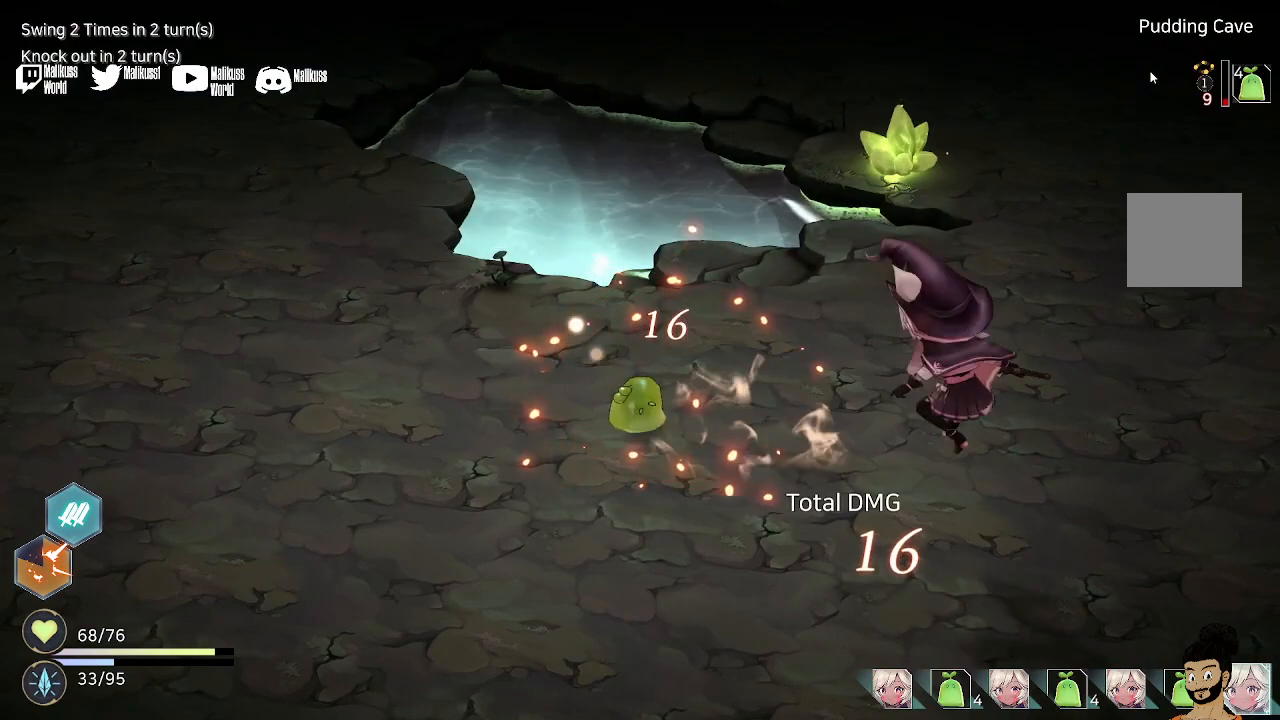
Gameplay with a controller (Xbox layout); each line is a JSON object with the inputs held at the frame after it. "events" lists button and stick changes between this image and that frame as [ms after this image, input, new state], when the widget could be followed in between.
{"buttons": [], "left_stick": "center", "right_stick": "center", "events": []}
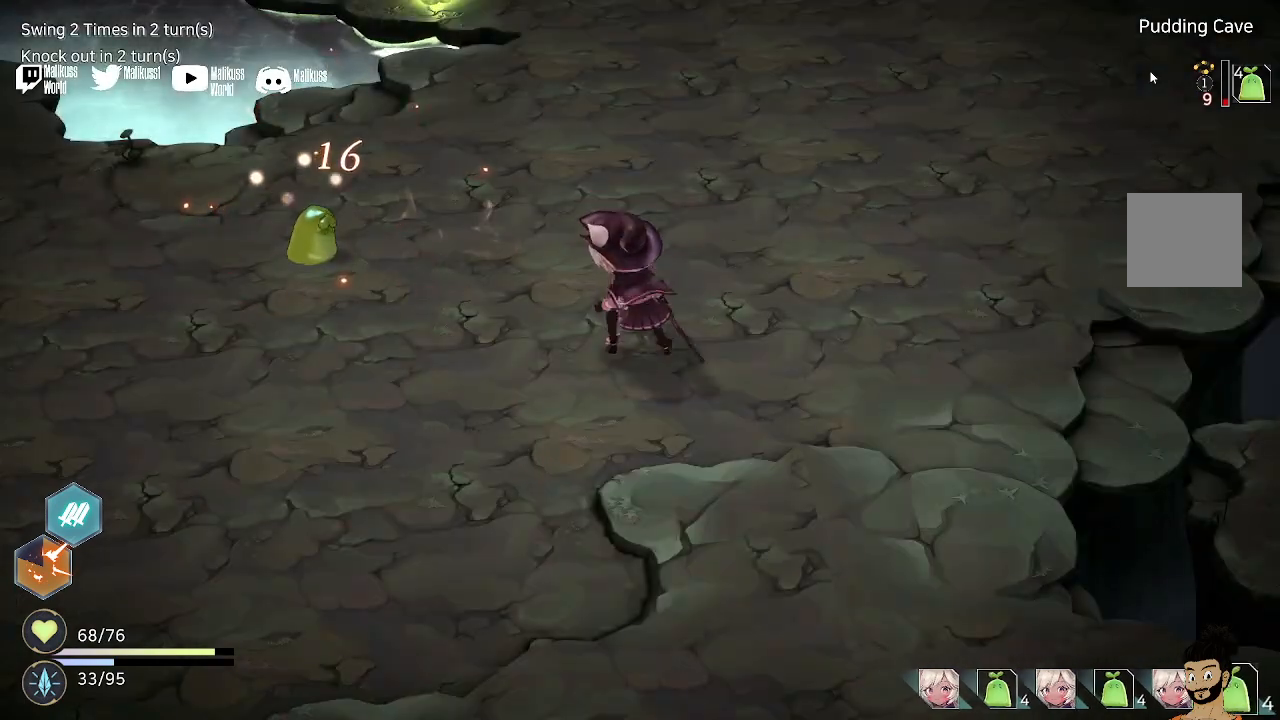
{"buttons": [], "left_stick": "center", "right_stick": "center", "events": []}
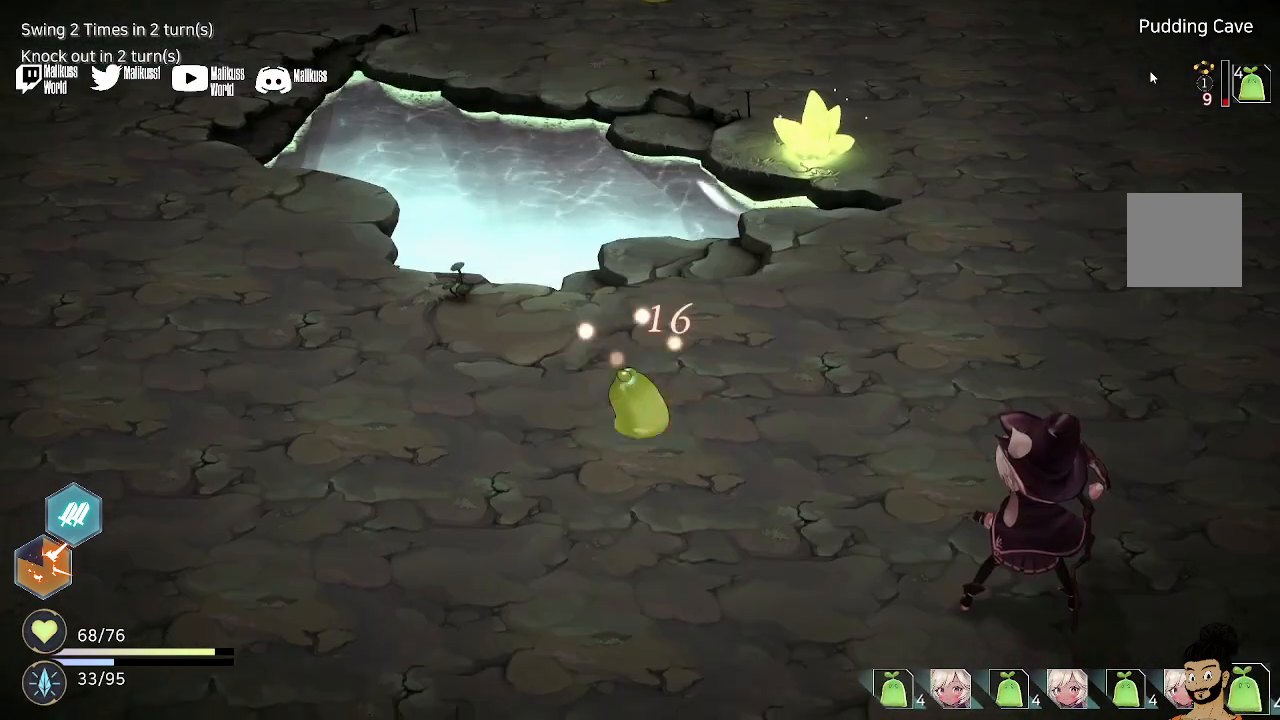
{"buttons": [], "left_stick": "center", "right_stick": "center", "events": []}
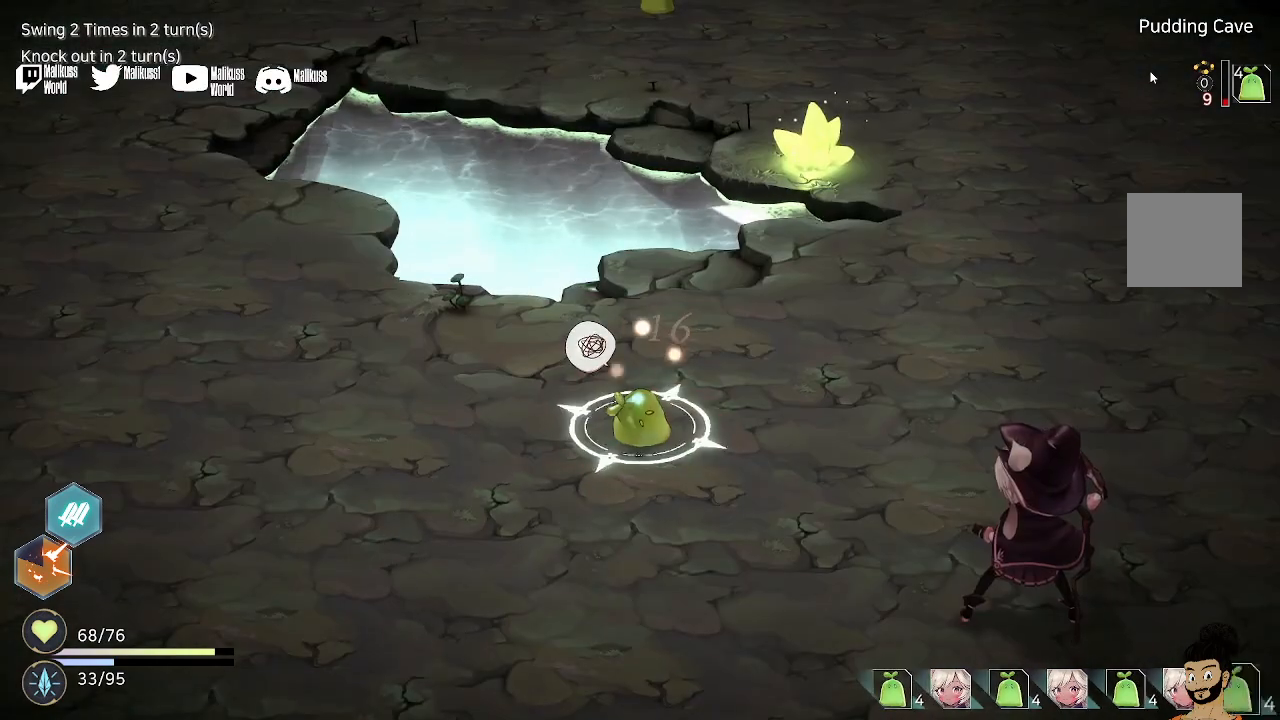
{"buttons": [], "left_stick": "center", "right_stick": "center", "events": []}
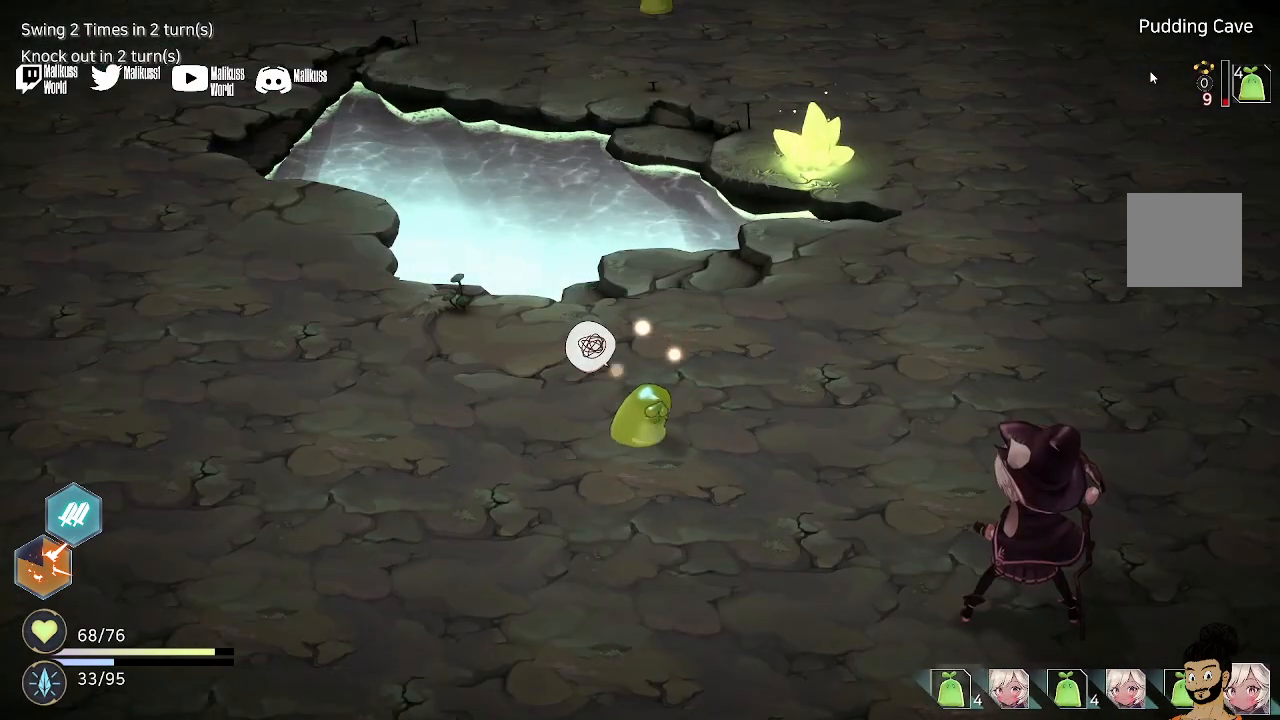
{"buttons": [], "left_stick": "center", "right_stick": "center", "events": []}
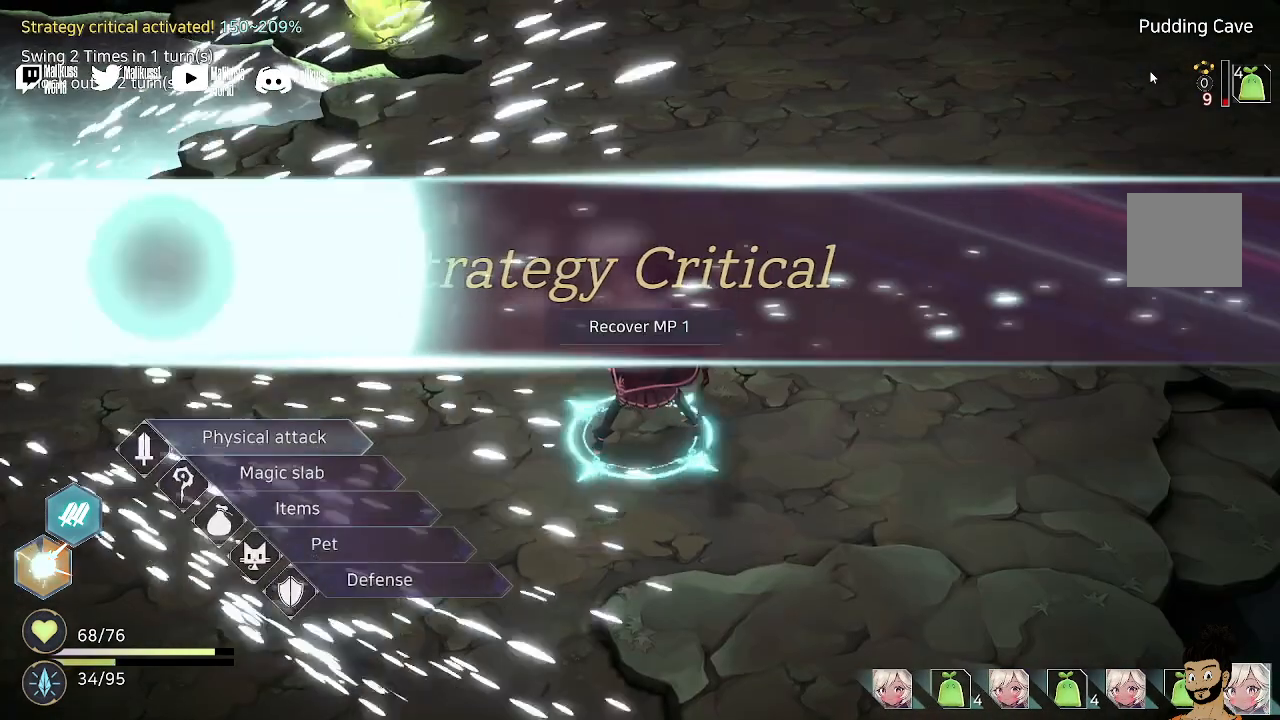
{"buttons": [], "left_stick": "center", "right_stick": "center", "events": []}
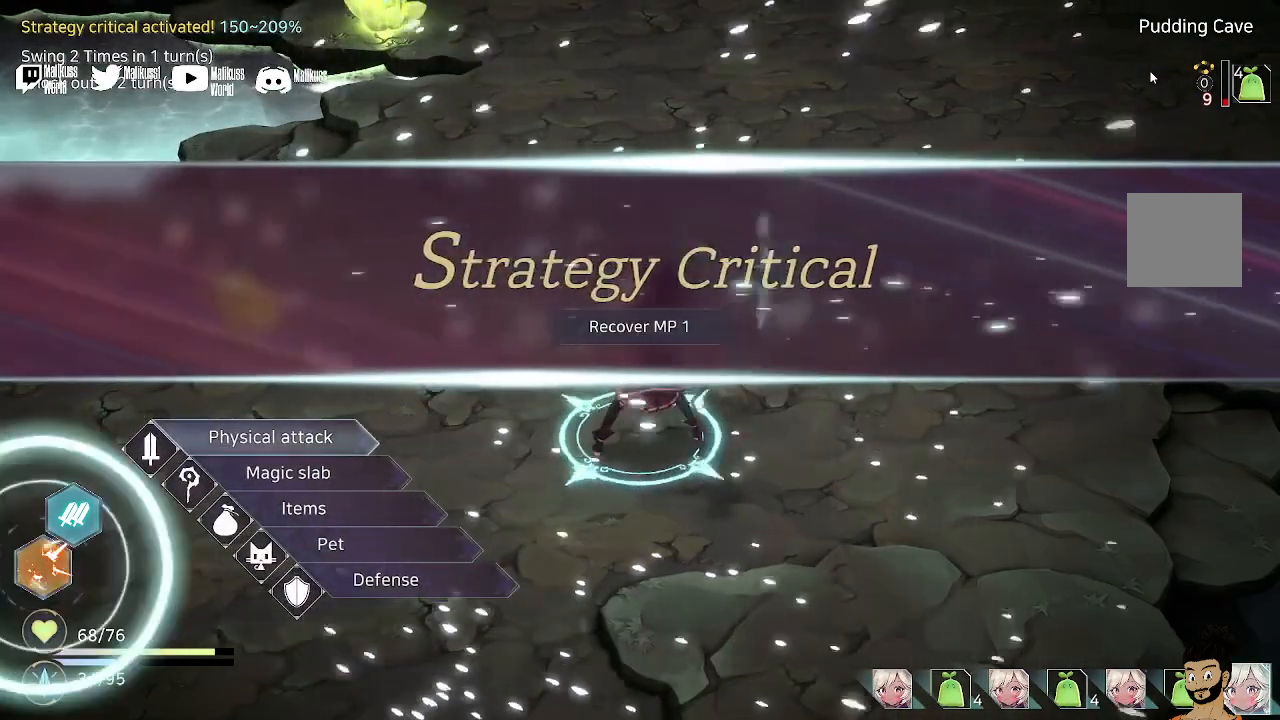
{"buttons": [], "left_stick": "center", "right_stick": "center", "events": []}
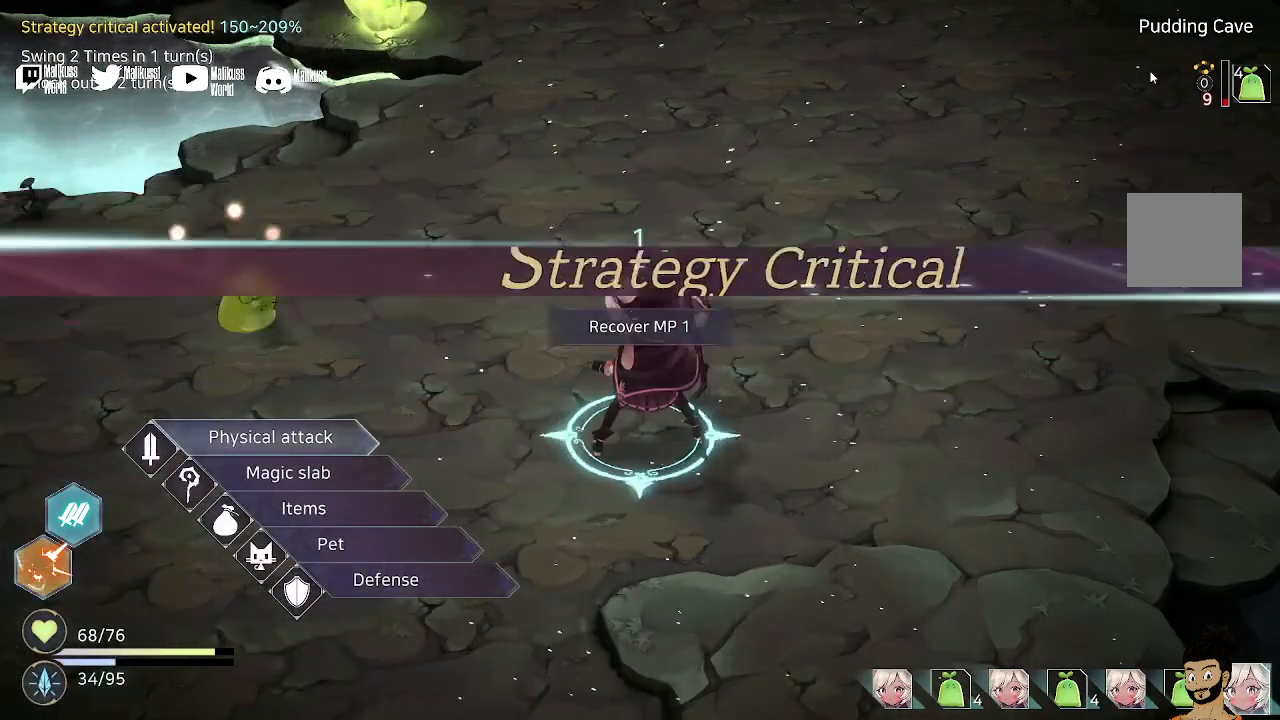
{"buttons": [], "left_stick": "center", "right_stick": "center", "events": [[200, "A", "down"], [300, "A", "up"]]}
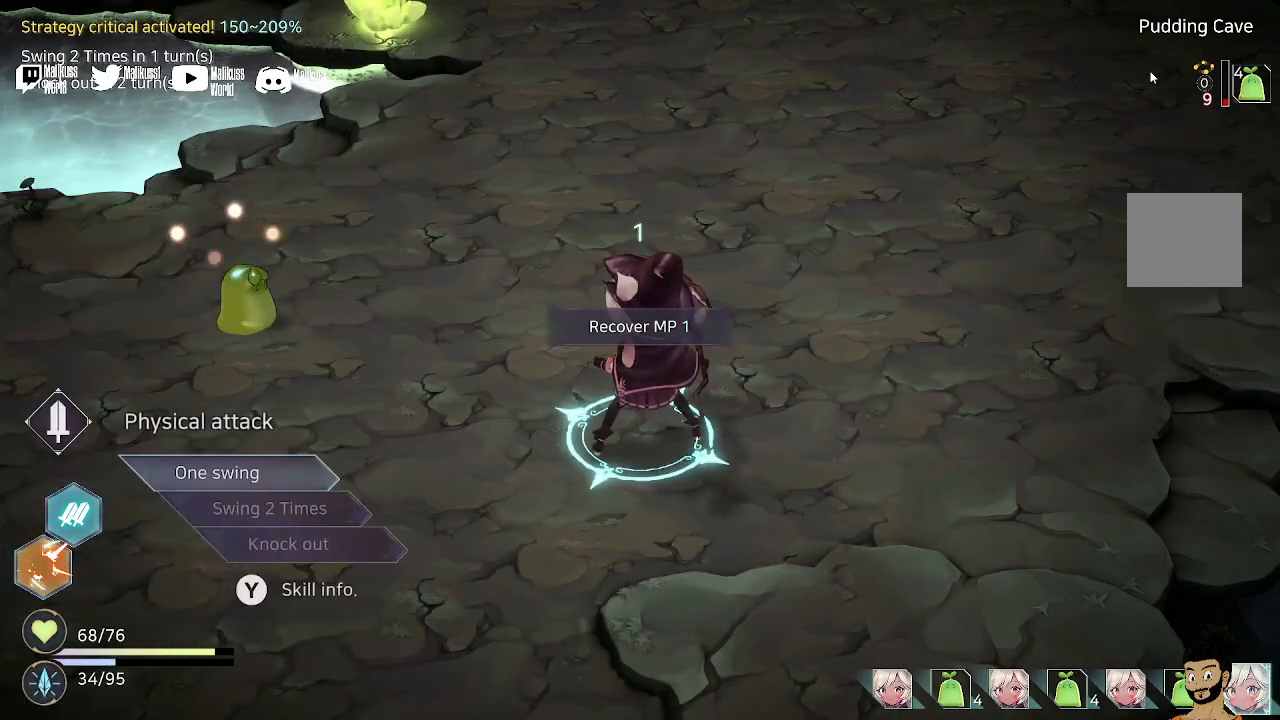
{"buttons": [], "left_stick": "center", "right_stick": "center", "events": [[200, "A", "down"], [300, "A", "up"], [400, "A", "down"], [500, "A", "up"]]}
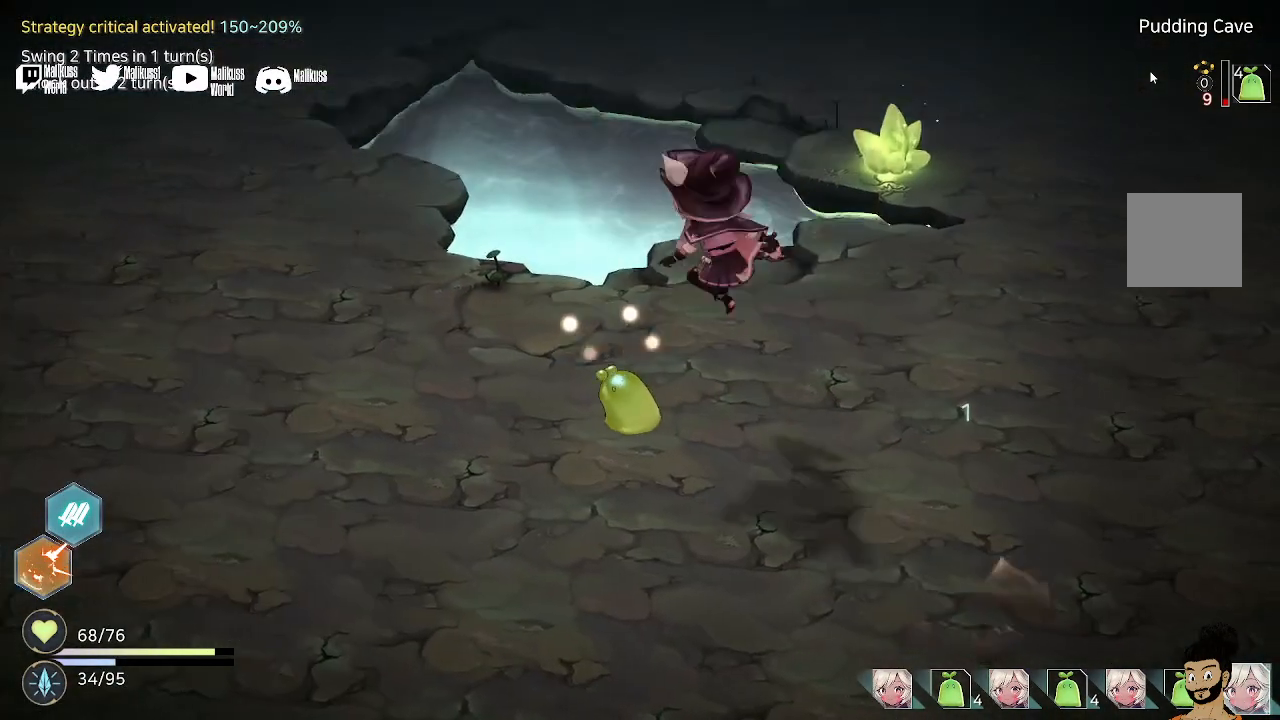
{"buttons": ["A"], "left_stick": "center", "right_stick": "center", "events": [[67, "A", "down"], [133, "A", "up"], [233, "A", "down"], [333, "A", "up"], [433, "A", "down"]]}
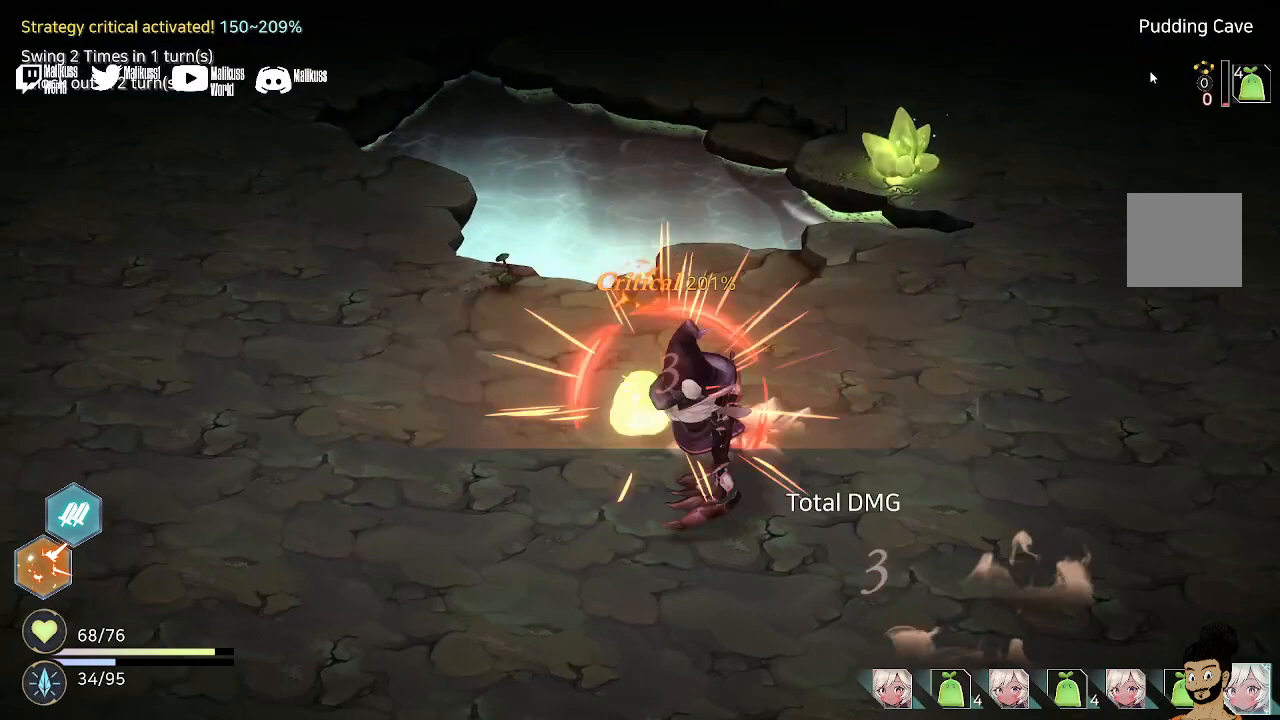
{"buttons": [], "left_stick": "center", "right_stick": "center", "events": [[67, "A", "up"], [167, "A", "down"], [300, "A", "up"]]}
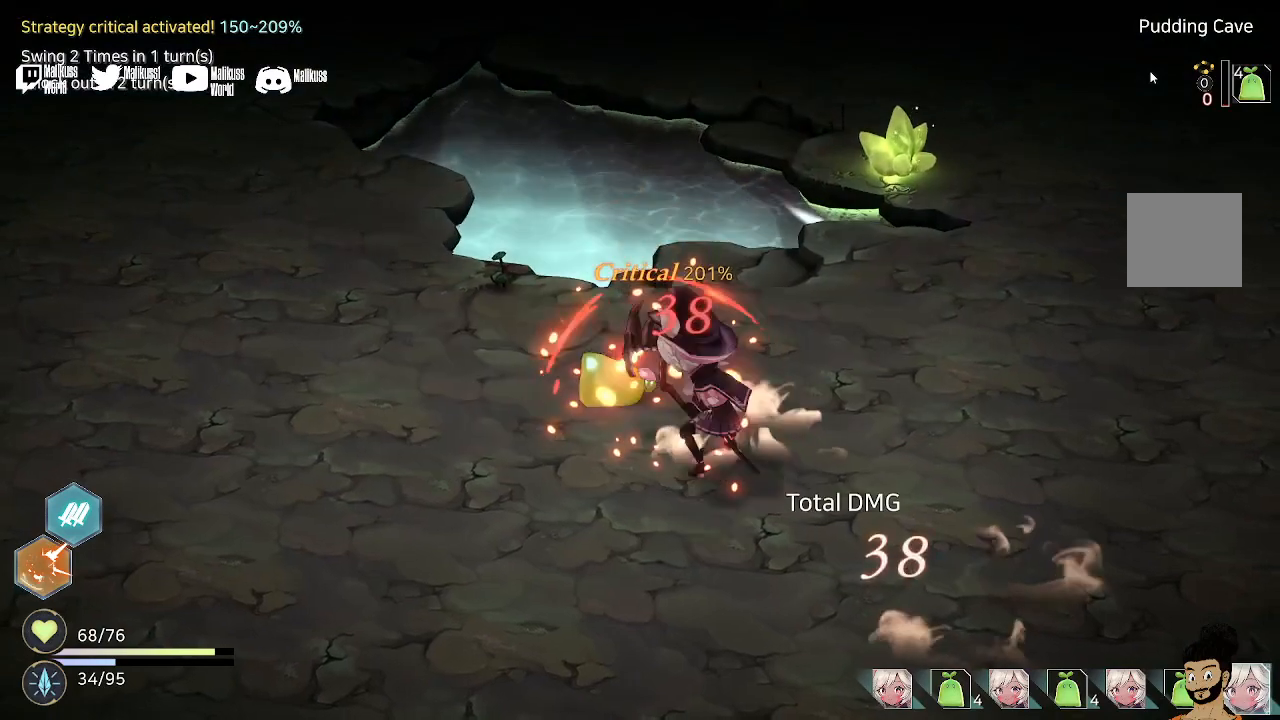
{"buttons": [], "left_stick": "center", "right_stick": "center", "events": []}
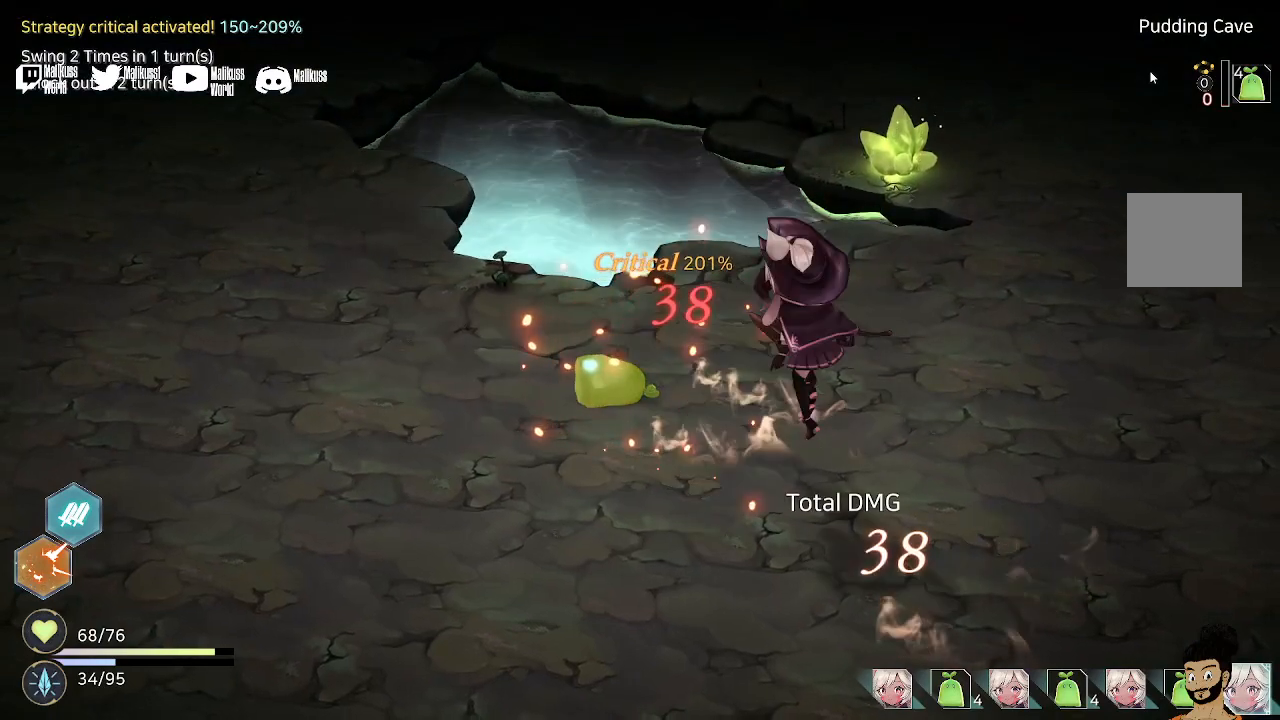
{"buttons": [], "left_stick": "center", "right_stick": "center", "events": [[200, "A", "down"], [267, "A", "up"], [400, "A", "down"], [467, "A", "up"]]}
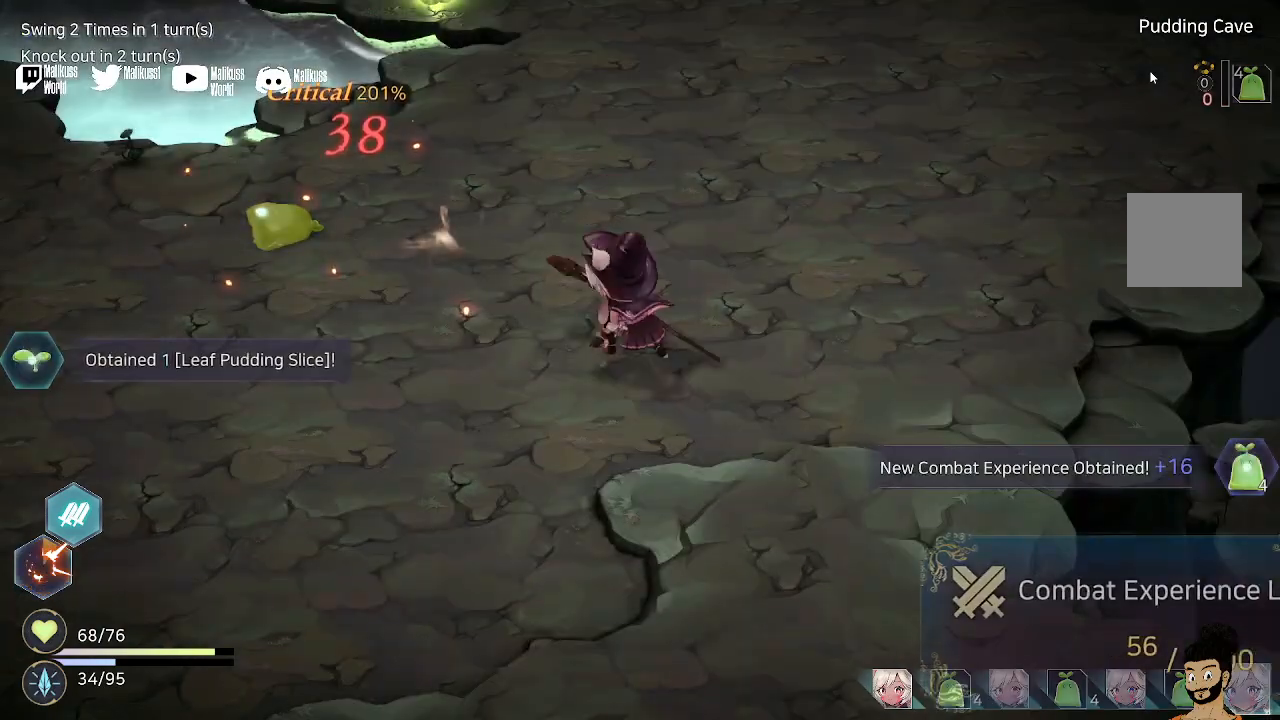
{"buttons": [], "left_stick": "center", "right_stick": "center", "events": [[67, "A", "down"], [267, "A", "up"], [367, "A", "down"], [400, "A", "up"]]}
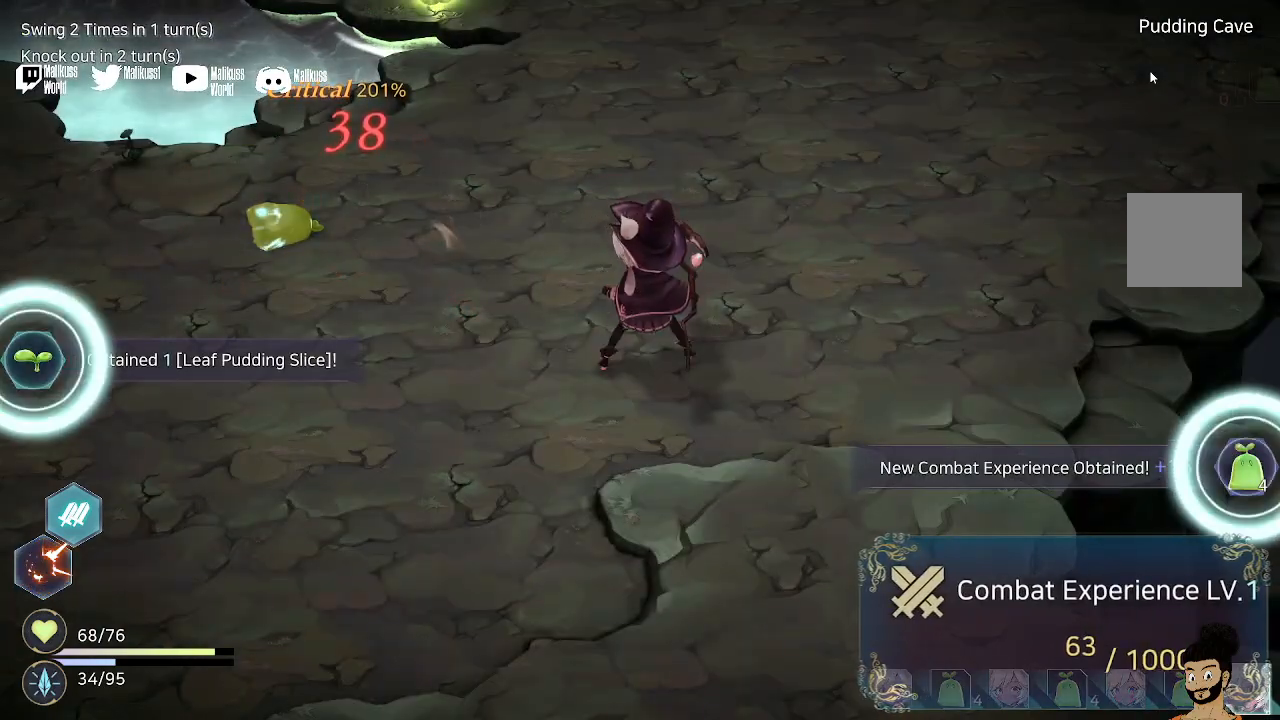
{"buttons": [], "left_stick": "center", "right_stick": "center", "events": [[167, "A", "down"], [267, "A", "up"], [367, "A", "down"], [467, "A", "up"]]}
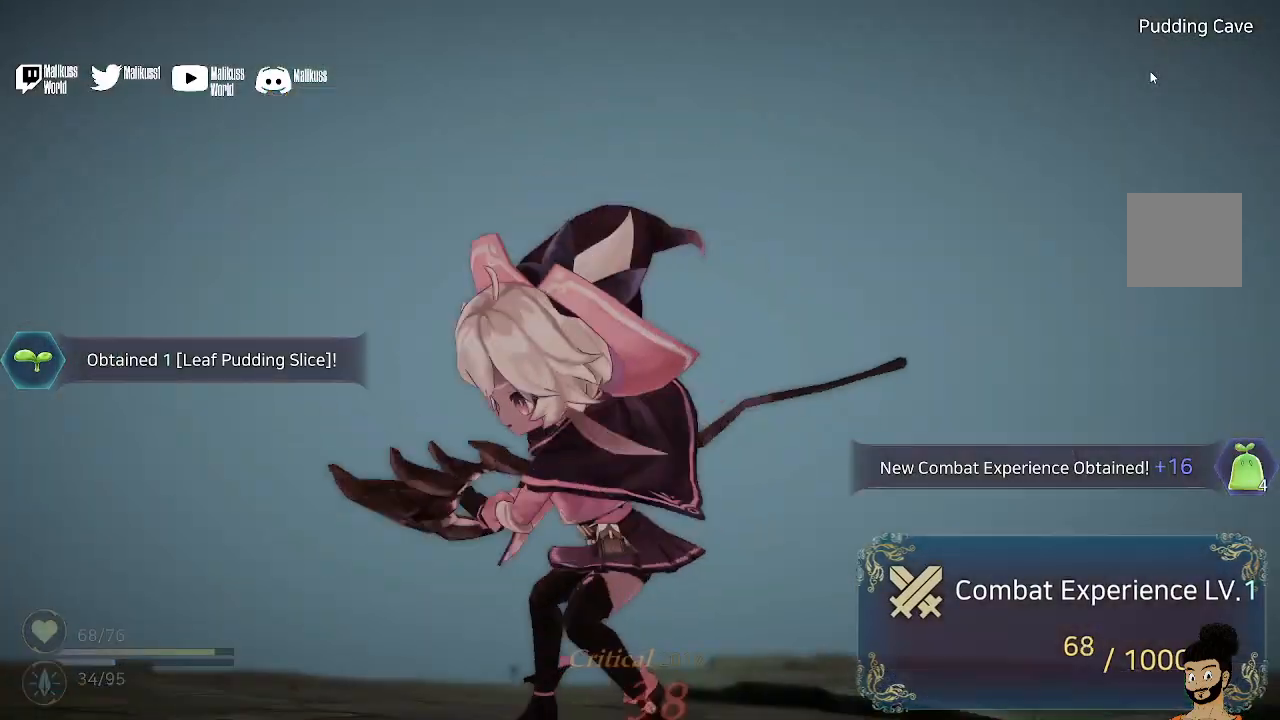
{"buttons": ["A"], "left_stick": "center", "right_stick": "center", "events": [[100, "A", "down"], [200, "A", "up"], [267, "A", "down"], [400, "A", "up"], [500, "A", "down"]]}
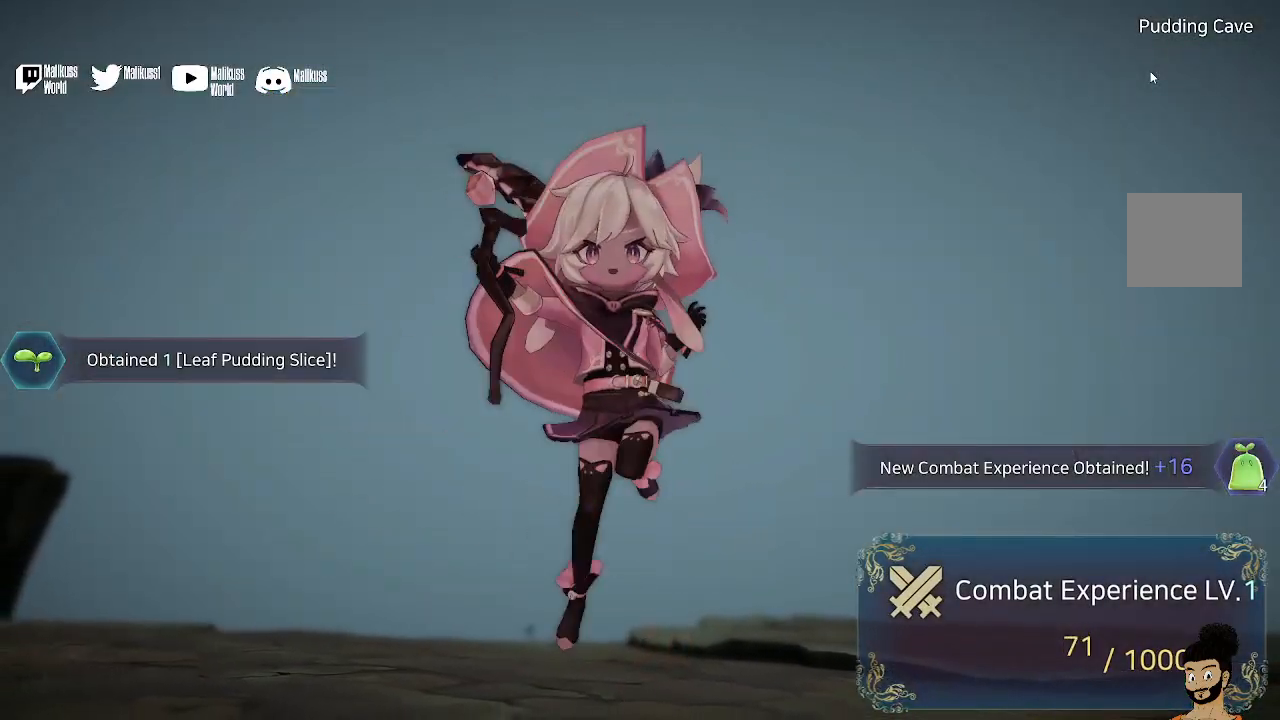
{"buttons": [], "left_stick": "center", "right_stick": "center", "events": [[100, "A", "up"], [200, "A", "down"], [300, "A", "up"], [400, "A", "down"], [500, "A", "up"]]}
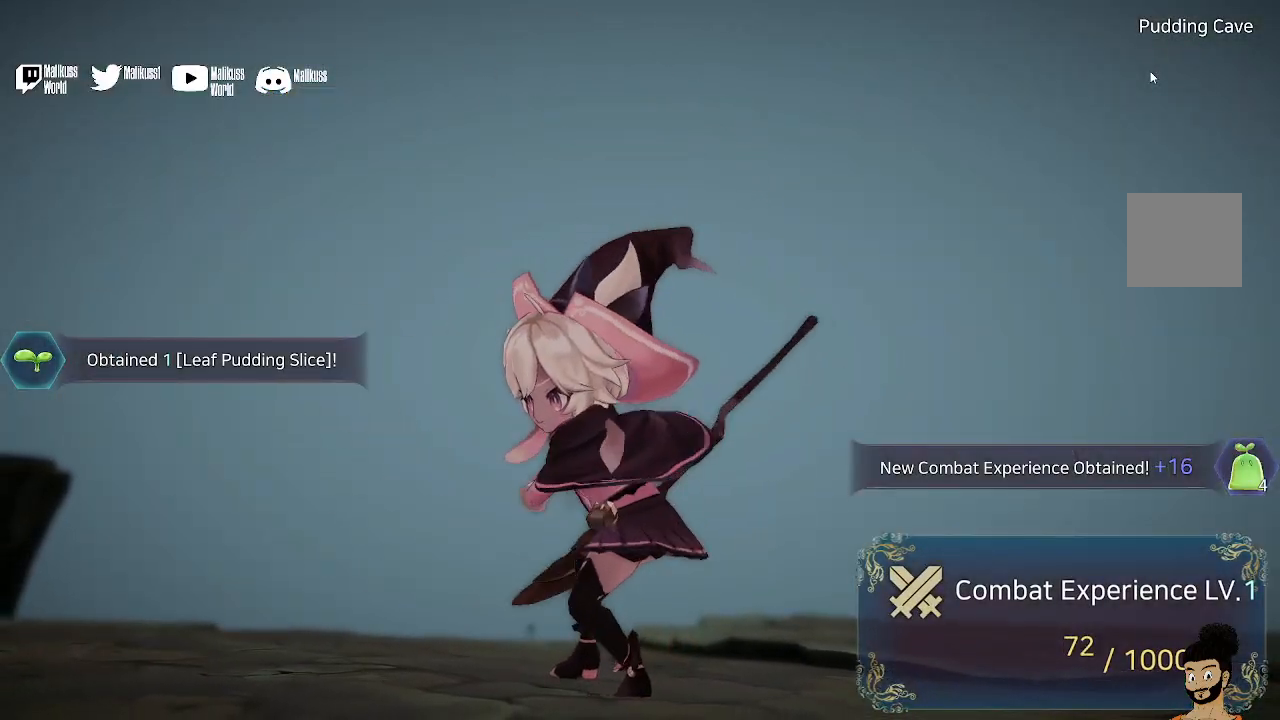
{"buttons": [], "left_stick": "right", "right_stick": "center", "events": [[100, "A", "down"], [233, "A", "up"], [300, "A", "down"], [333, "left_stick", "right"], [433, "A", "up"]]}
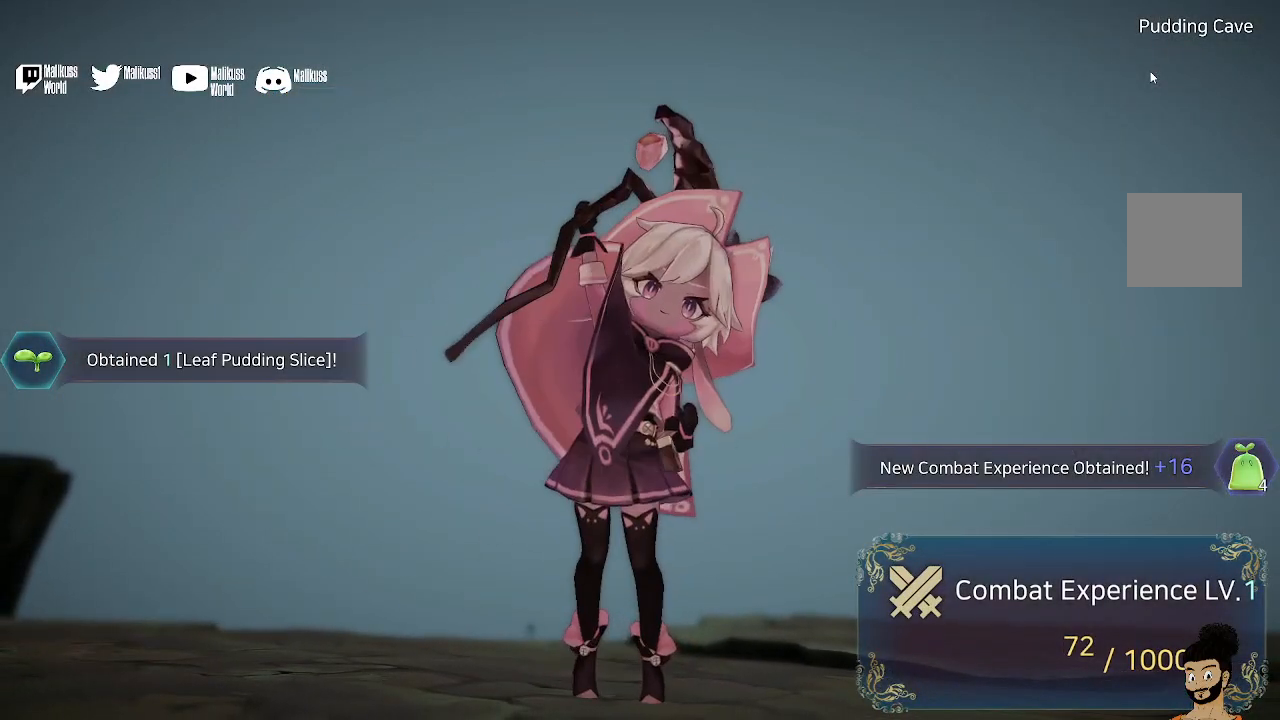
{"buttons": ["A"], "left_stick": "center", "right_stick": "center", "events": [[33, "A", "down"], [133, "A", "up"], [267, "A", "down"], [367, "A", "up"], [500, "A", "down"], [500, "left_stick", "center"]]}
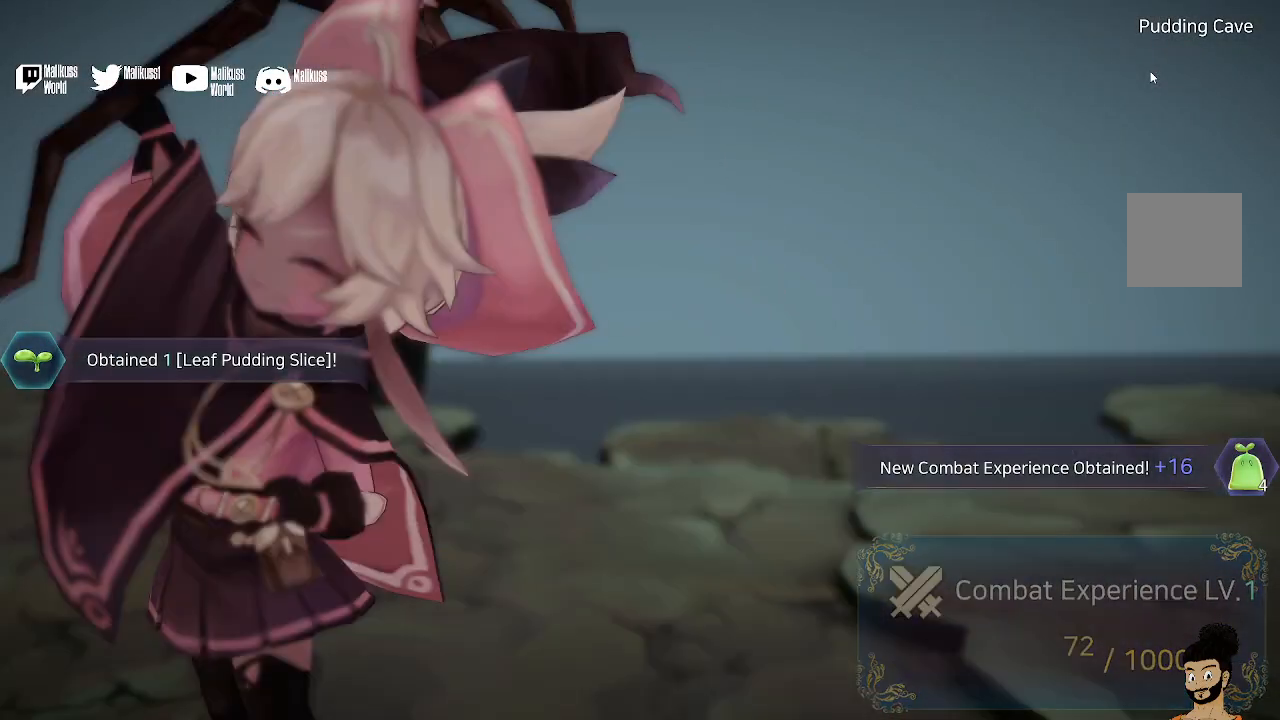
{"buttons": [], "left_stick": "center", "right_stick": "center", "events": [[100, "A", "up"], [133, "A", "down"], [267, "A", "up"], [400, "A", "down"], [467, "A", "up"]]}
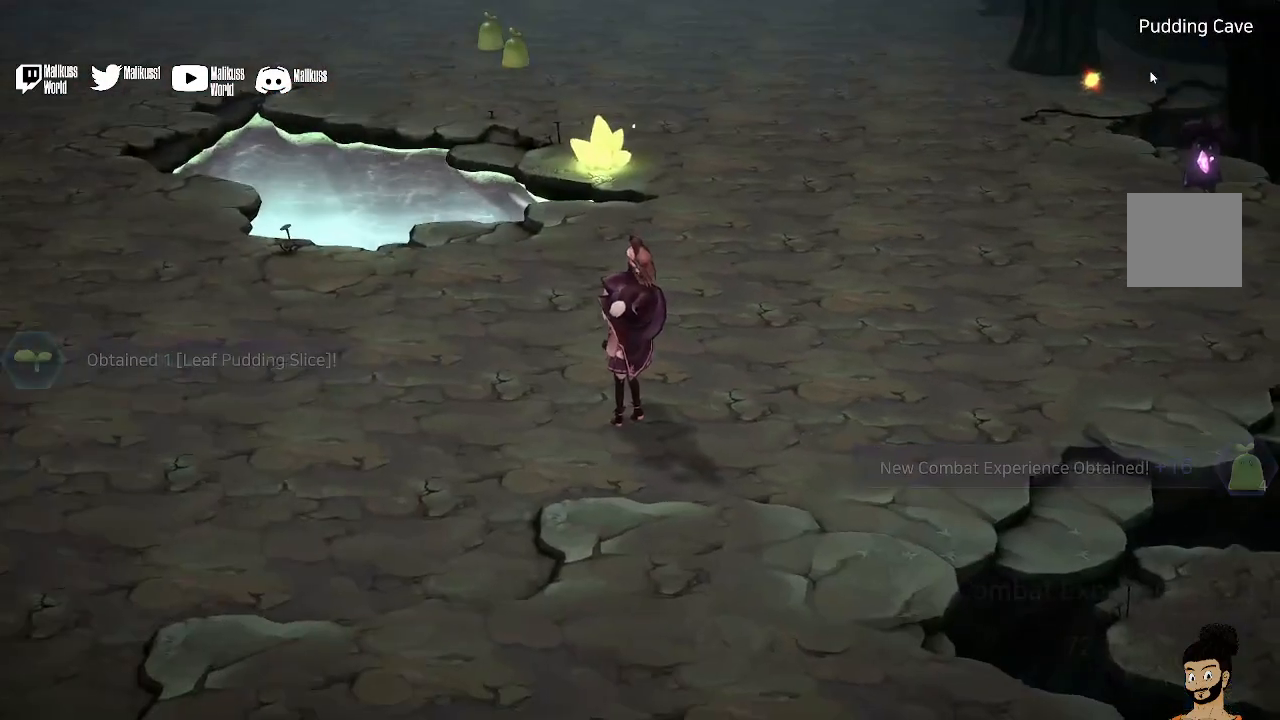
{"buttons": [], "left_stick": "center", "right_stick": "center", "events": [[133, "A", "down"], [200, "A", "up"]]}
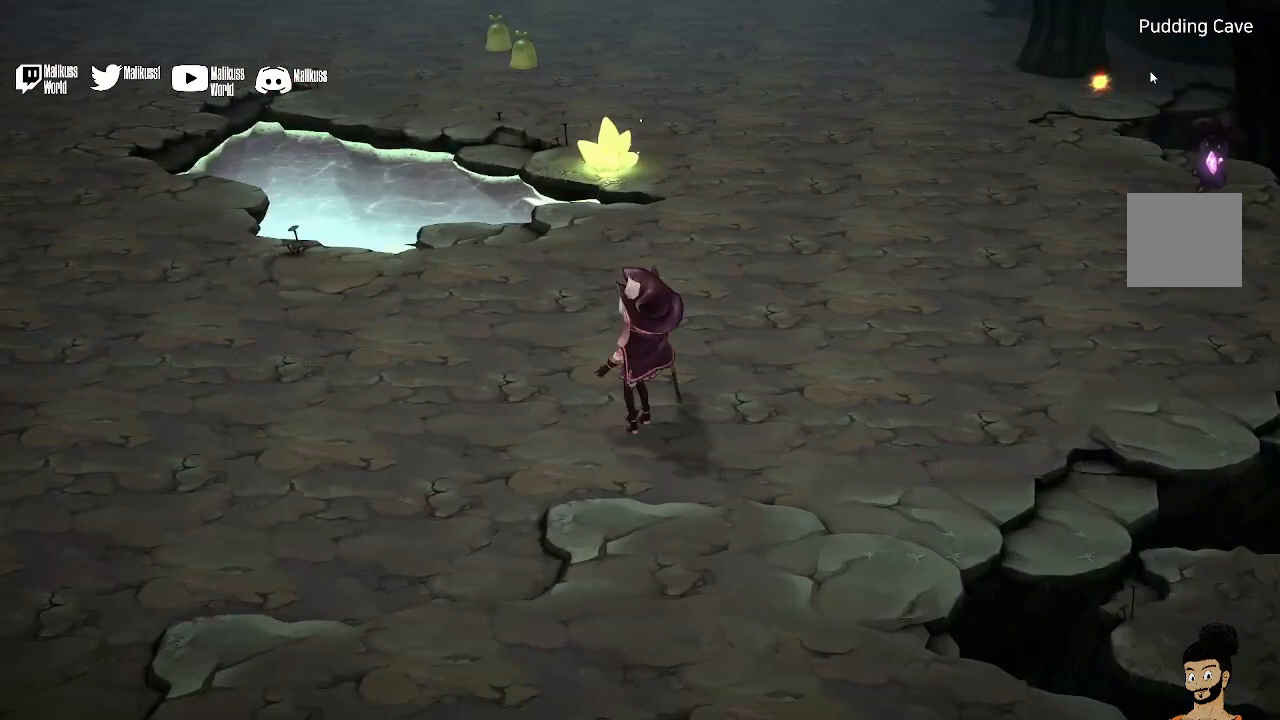
{"buttons": [], "left_stick": "up", "right_stick": "center", "events": [[100, "left_stick", "up"]]}
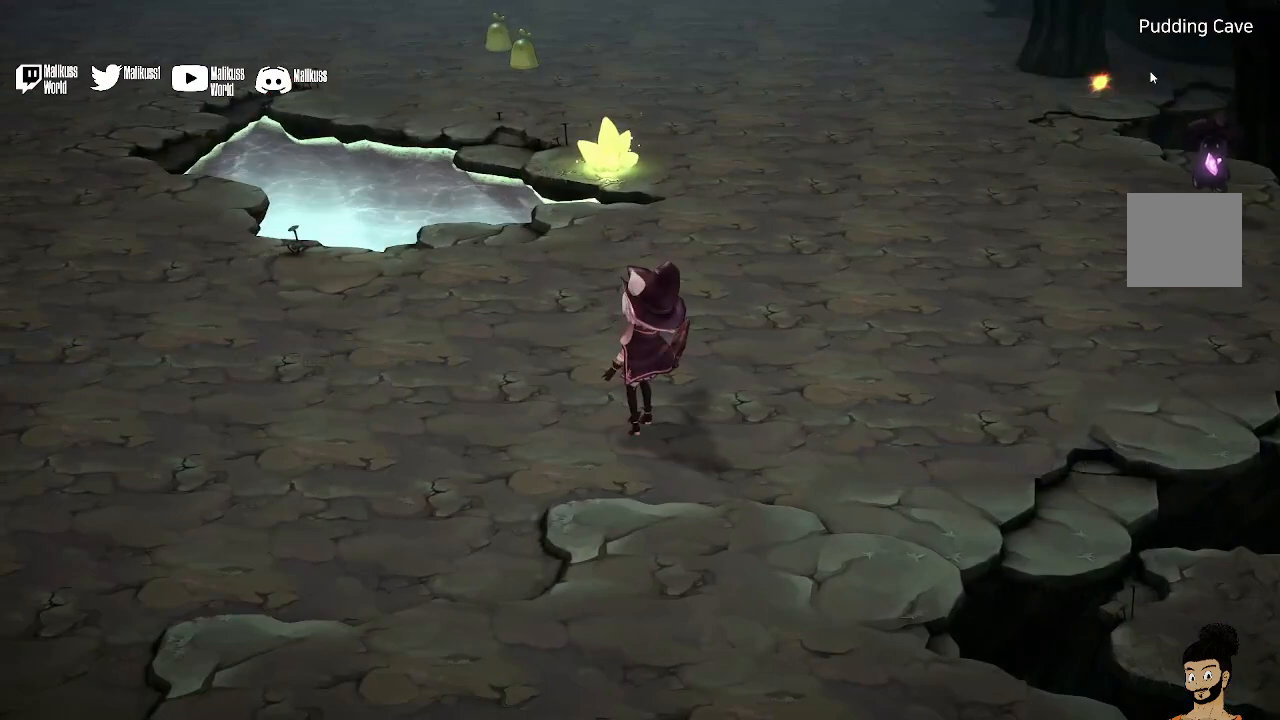
{"buttons": [], "left_stick": "up", "right_stick": "center", "events": [[267, "A", "down"], [433, "A", "up"]]}
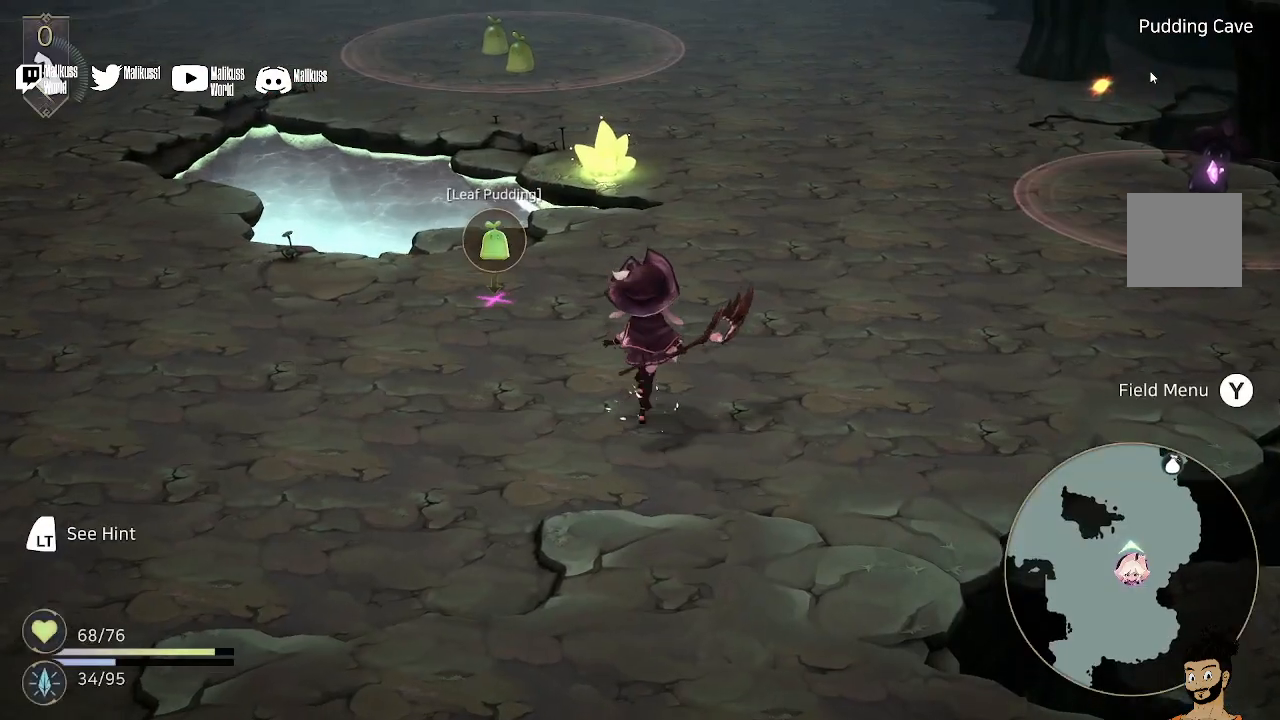
{"buttons": [], "left_stick": "up", "right_stick": "center", "events": []}
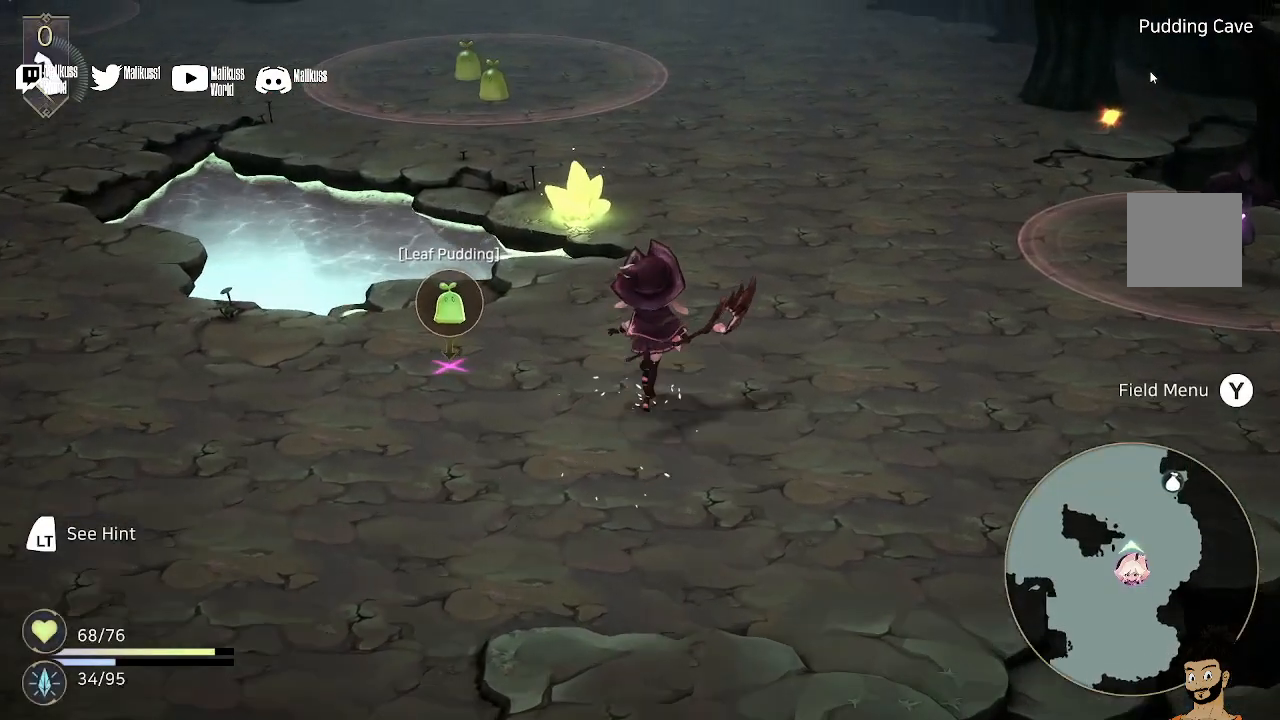
{"buttons": [], "left_stick": "up", "right_stick": "center", "events": []}
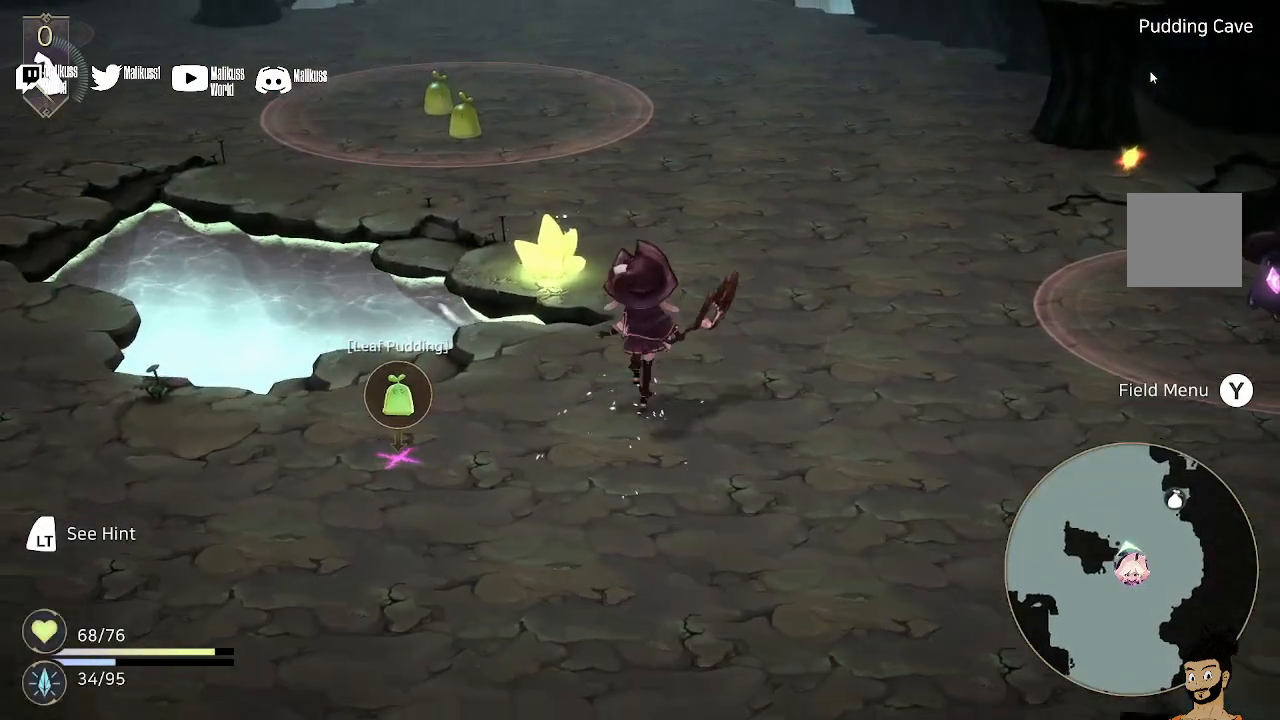
{"buttons": [], "left_stick": "up", "right_stick": "center", "events": []}
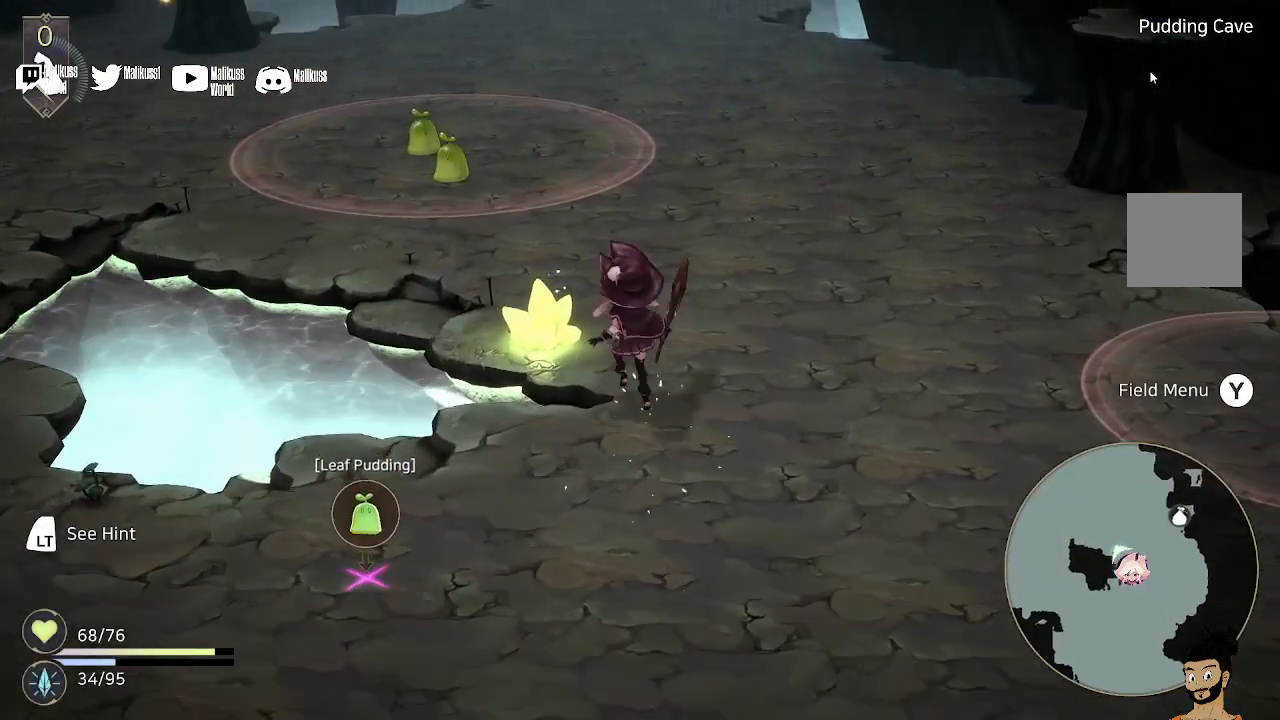
{"buttons": [], "left_stick": "up-right", "right_stick": "center", "events": [[333, "A", "down"], [333, "left_stick", "up-right"], [433, "A", "up"]]}
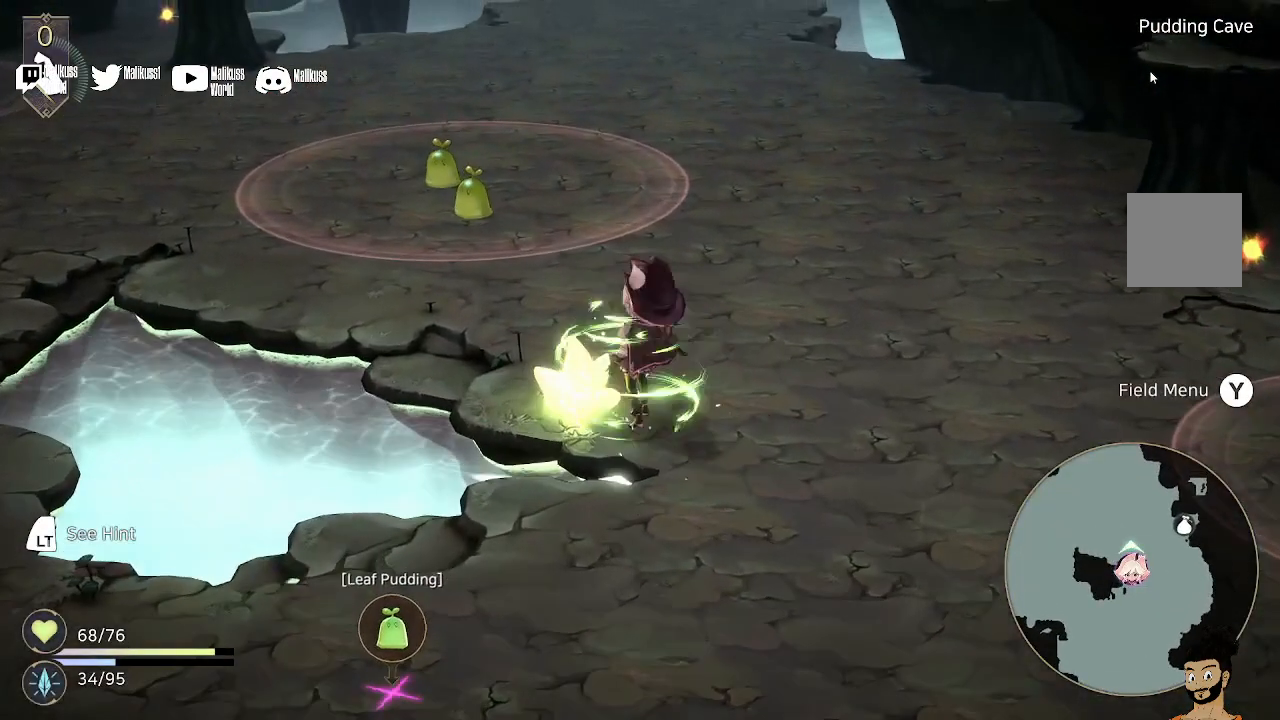
{"buttons": [], "left_stick": "up-right", "right_stick": "center", "events": []}